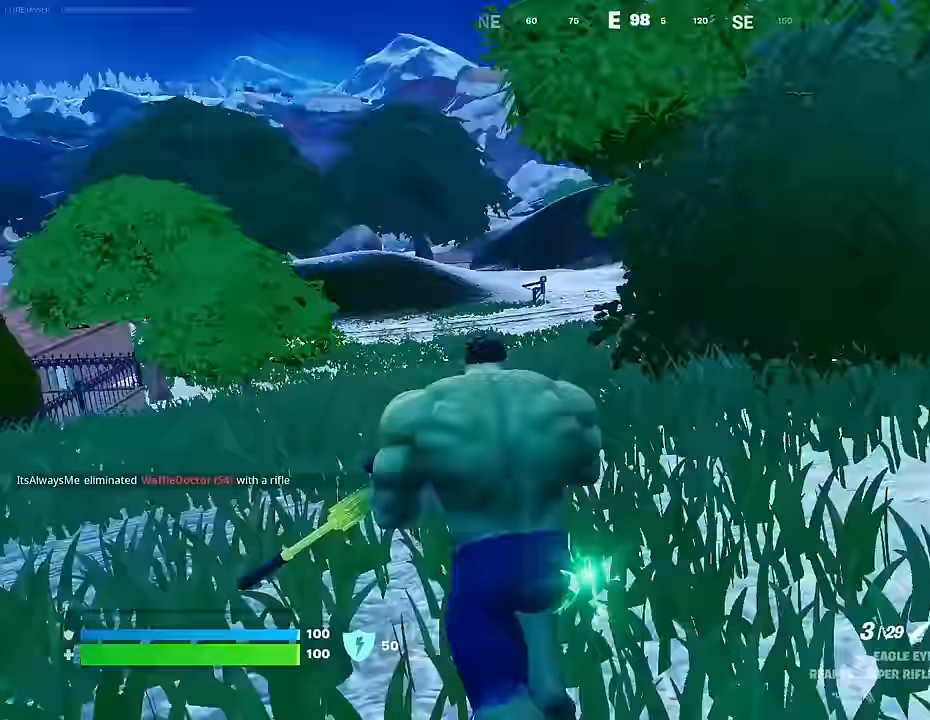
Gameplay with a controller (PlayStation layout); each line is a JSON object with the inputs held at the frame after it. "events" lists button and stick changes between this image and that frame as [ms after this image, input, new state], when the widget could be followed in between.
{"buttons": [], "left_stick": "up-left", "right_stick": "center", "events": [[33, "left_stick", "up-left"], [417, "right_stick", "up-right"], [467, "right_stick", "center"]]}
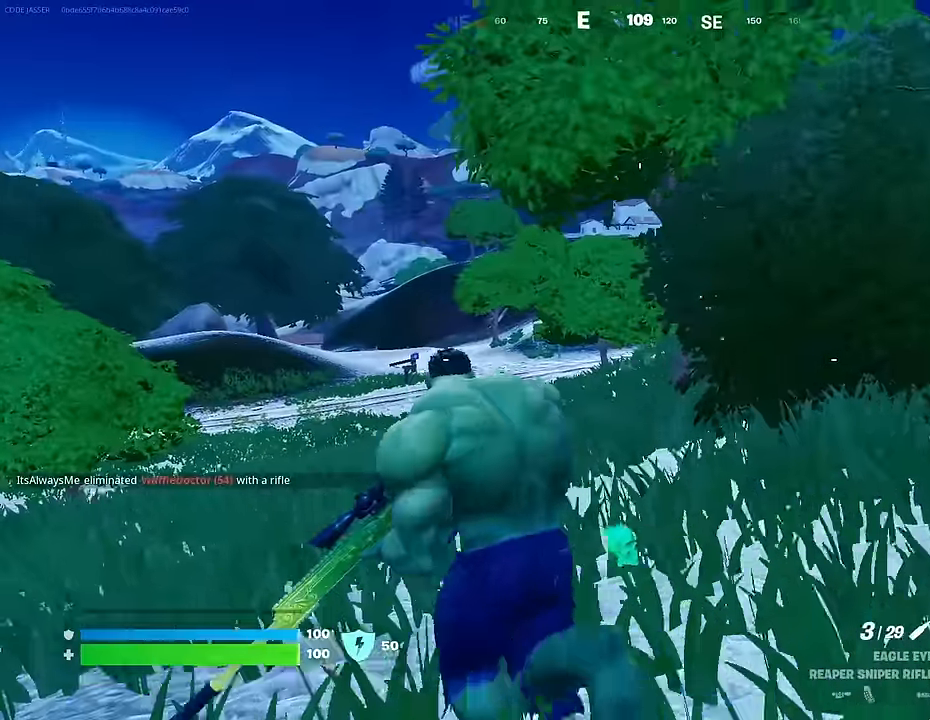
{"buttons": [], "left_stick": "up-left", "right_stick": "center", "events": []}
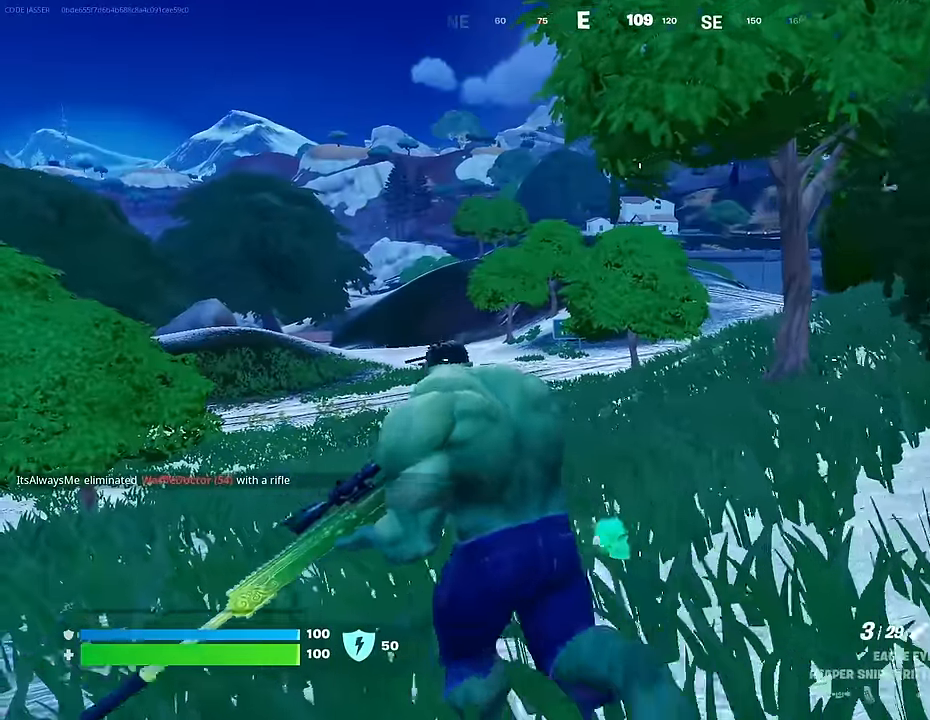
{"buttons": [], "left_stick": "up-right", "right_stick": "center", "events": [[83, "left_stick", "up"], [200, "left_stick", "up-right"], [217, "right_stick", "left"], [400, "right_stick", "center"]]}
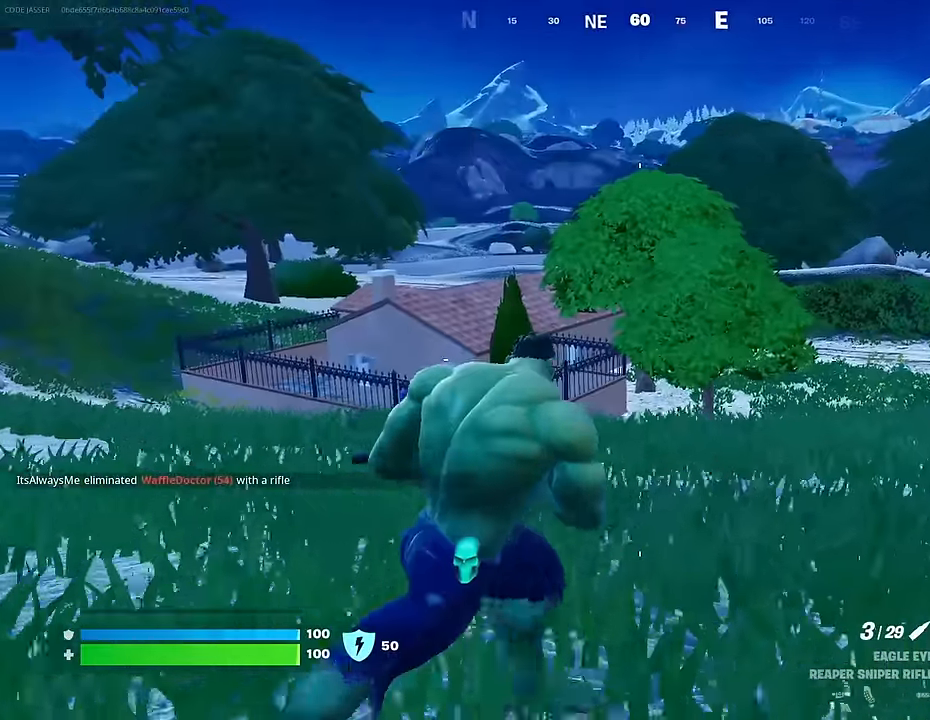
{"buttons": [], "left_stick": "up-right", "right_stick": "center", "events": []}
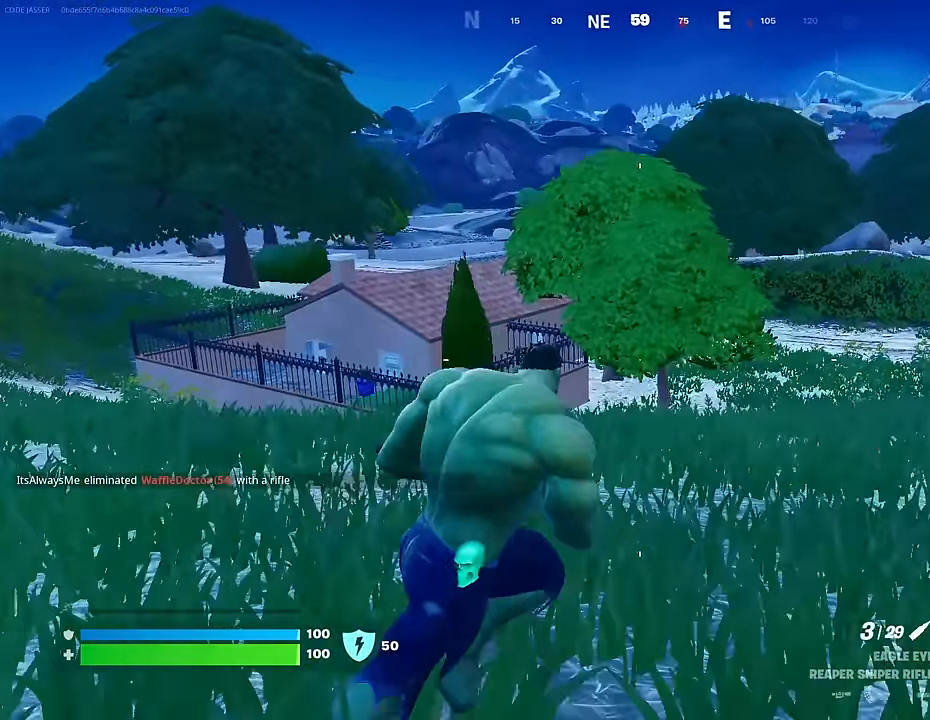
{"buttons": [], "left_stick": "up", "right_stick": "center", "events": [[17, "right_stick", "right"], [233, "right_stick", "center"], [333, "L3", "down"], [467, "L3", "up"], [483, "left_stick", "up"]]}
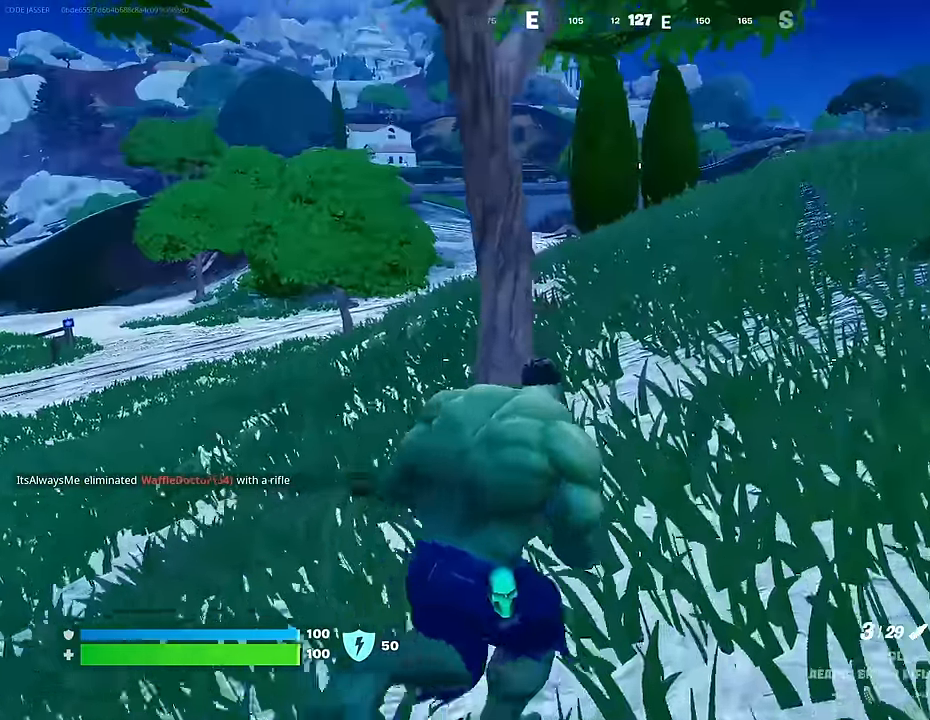
{"buttons": [], "left_stick": "up-right", "right_stick": "center", "events": [[133, "left_stick", "up-right"], [183, "right_stick", "left"], [333, "right_stick", "center"]]}
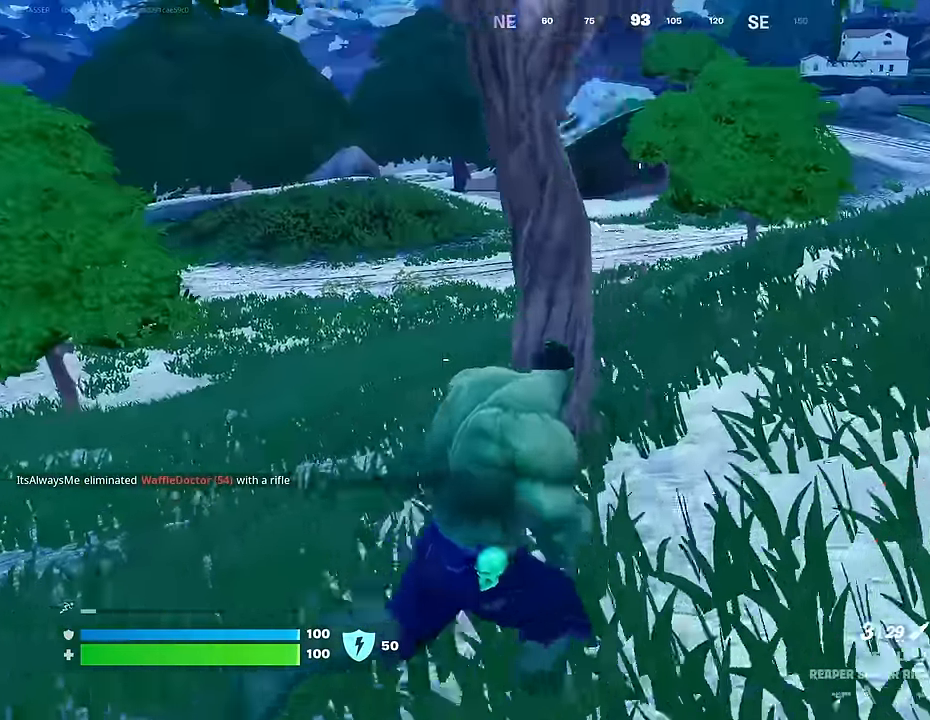
{"buttons": [], "left_stick": "up-right", "right_stick": "center", "events": [[50, "right_stick", "left"], [150, "right_stick", "center"]]}
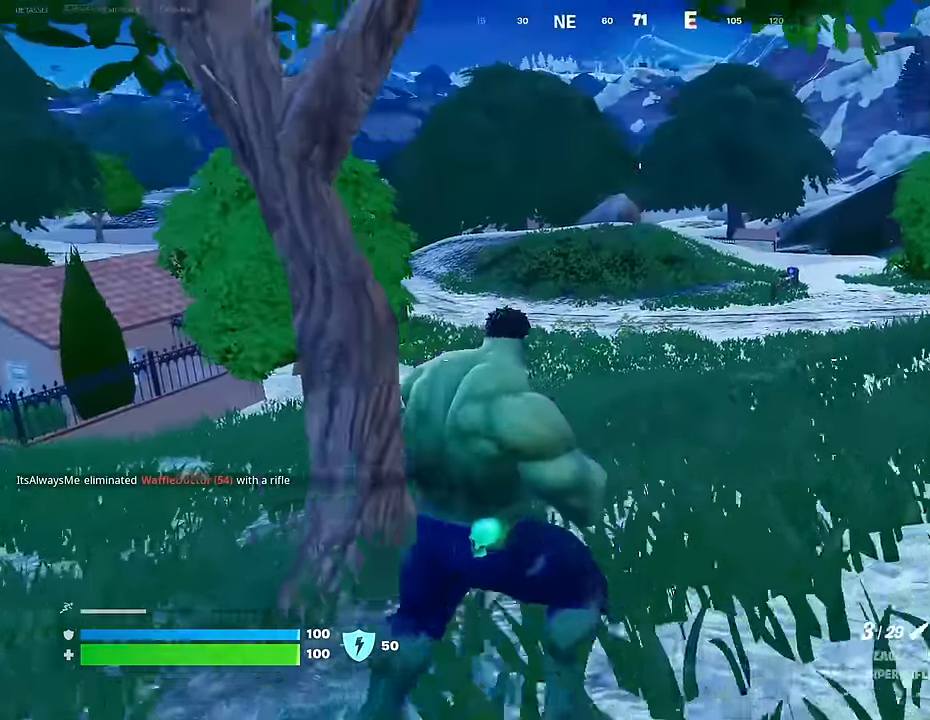
{"buttons": [], "left_stick": "up-right", "right_stick": "right", "events": [[450, "right_stick", "right"]]}
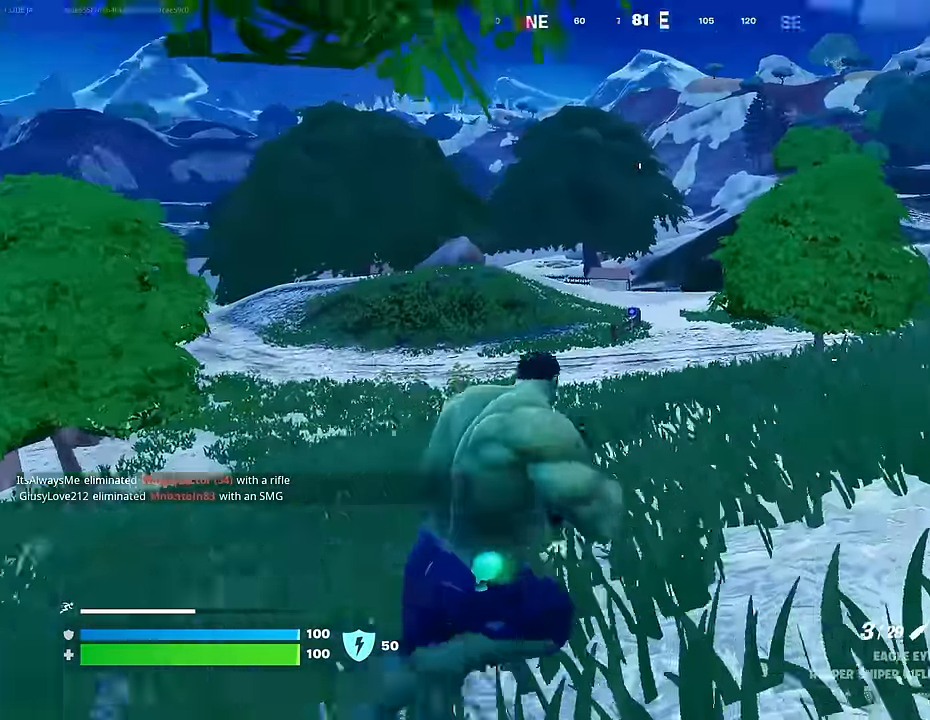
{"buttons": [], "left_stick": "up-right", "right_stick": "down-left", "events": [[67, "right_stick", "center"], [317, "CROSS", "down"], [383, "CROSS", "up"], [450, "right_stick", "down-left"]]}
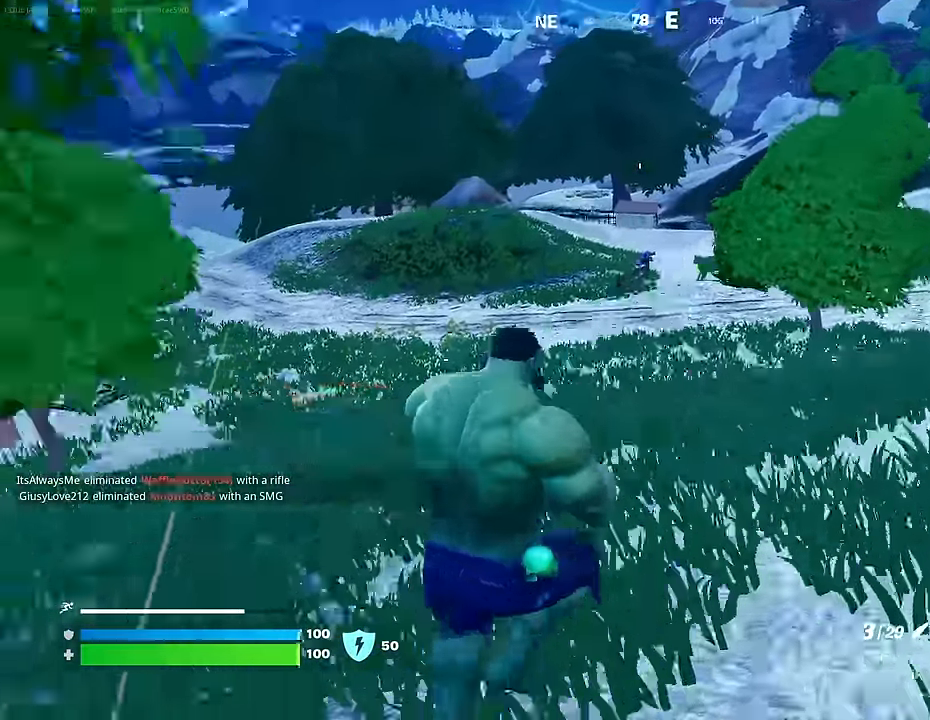
{"buttons": [], "left_stick": "up-left", "right_stick": "left", "events": [[33, "right_stick", "left"], [133, "left_stick", "down-right"], [233, "left_stick", "down-left"], [400, "left_stick", "up-left"]]}
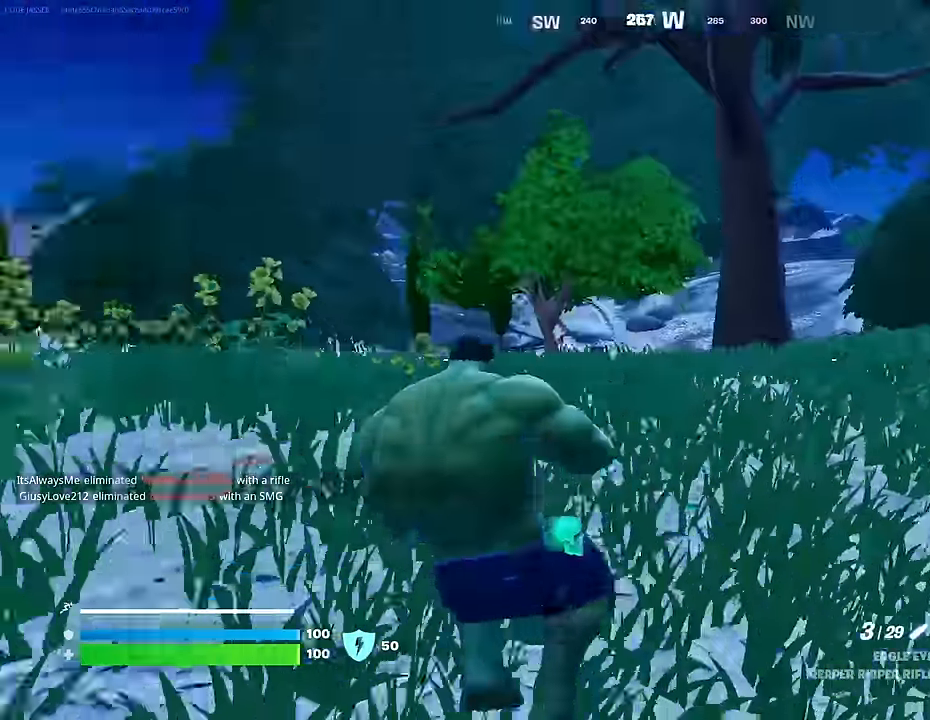
{"buttons": [], "left_stick": "up", "right_stick": "center", "events": [[133, "L3", "down"], [217, "L3", "up"], [267, "left_stick", "up-right"], [350, "right_stick", "center"], [417, "CROSS", "down"], [450, "left_stick", "up"], [467, "CROSS", "up"]]}
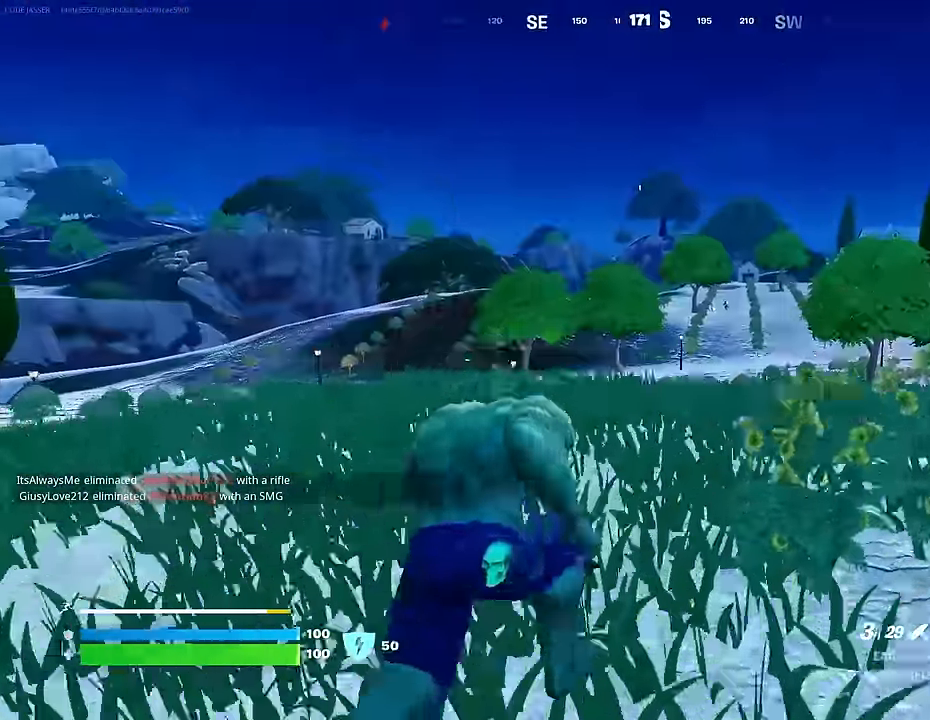
{"buttons": [], "left_stick": "up", "right_stick": "left", "events": [[450, "right_stick", "left"]]}
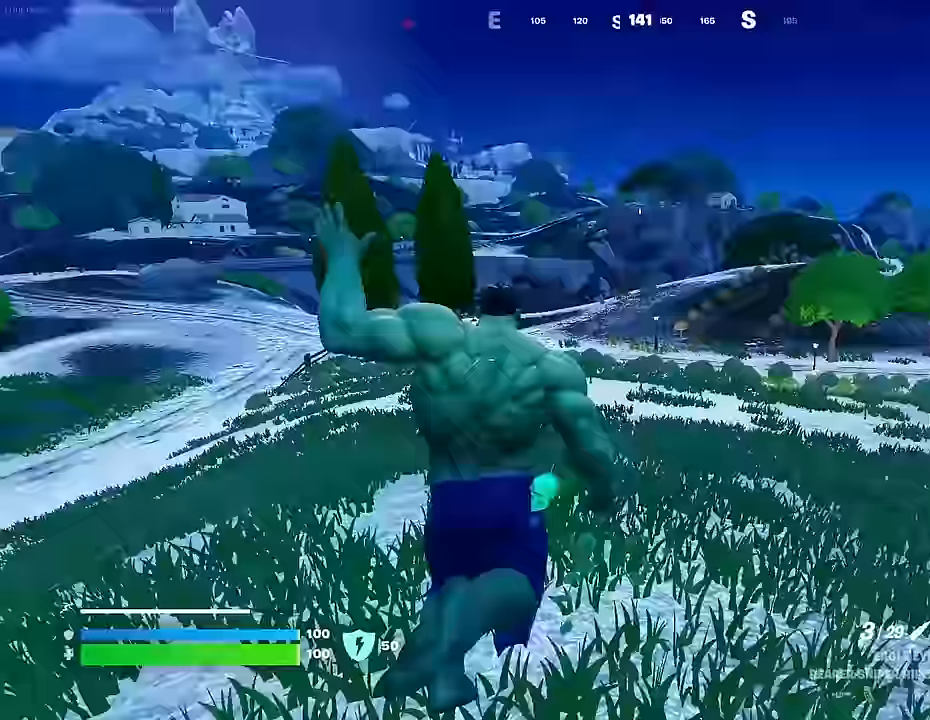
{"buttons": [], "left_stick": "up-left", "right_stick": "center", "events": [[50, "left_stick", "up-right"], [133, "right_stick", "center"], [350, "left_stick", "up"], [500, "left_stick", "up-left"]]}
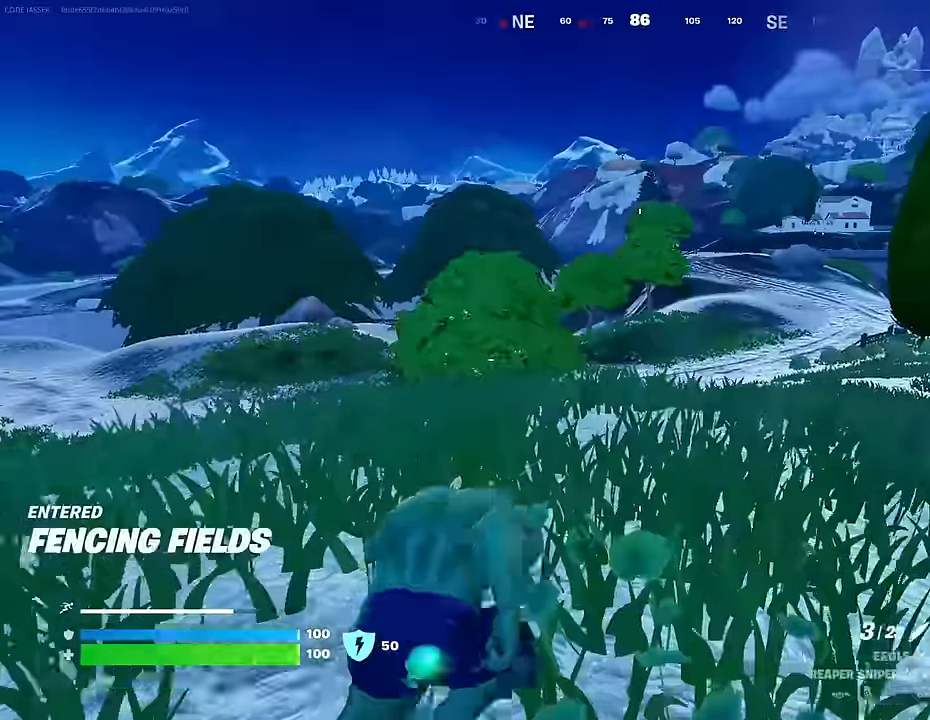
{"buttons": [], "left_stick": "up-right", "right_stick": "right", "events": [[50, "right_stick", "right"], [167, "right_stick", "center"], [367, "left_stick", "up-right"], [417, "right_stick", "right"]]}
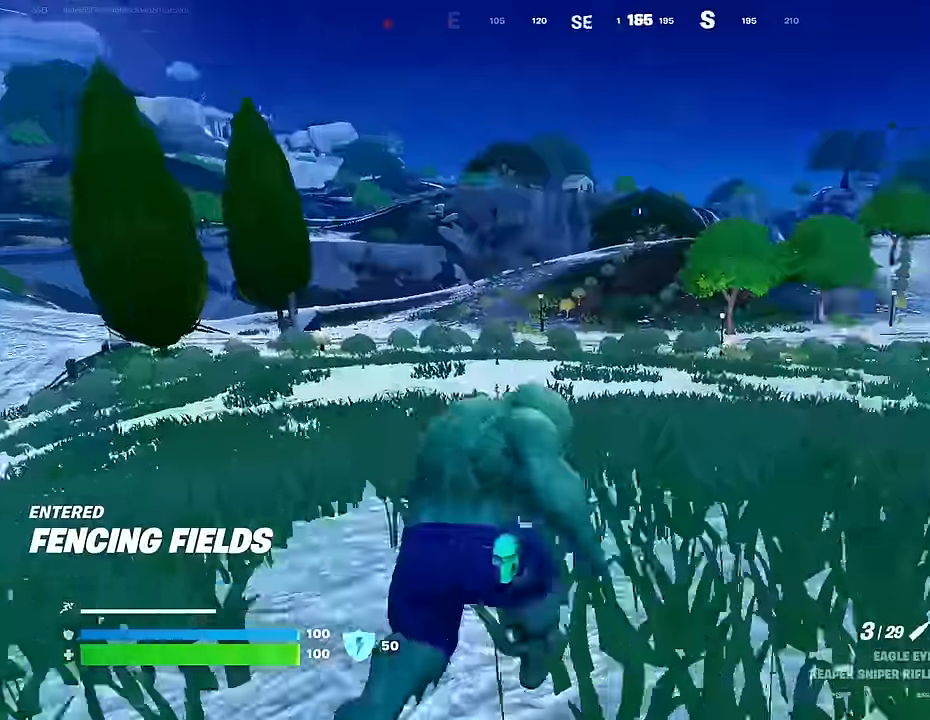
{"buttons": [], "left_stick": "up-right", "right_stick": "center", "events": [[84, "right_stick", "center"], [384, "right_stick", "up-left"], [467, "right_stick", "center"]]}
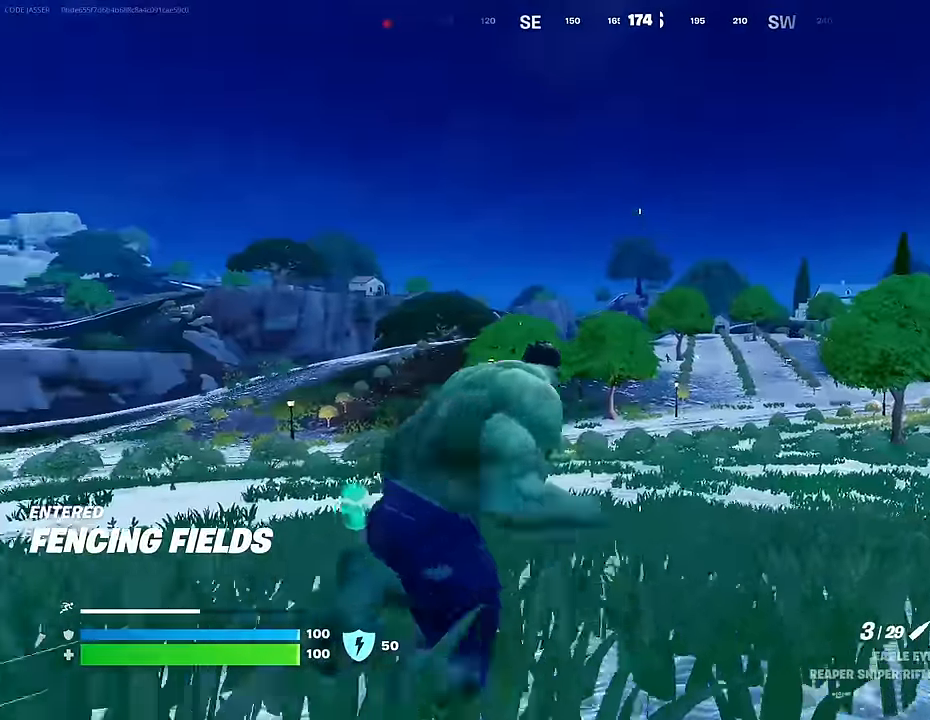
{"buttons": ["L2"], "left_stick": "up-right", "right_stick": "up-left", "events": [[117, "L2", "down"], [434, "right_stick", "up-left"]]}
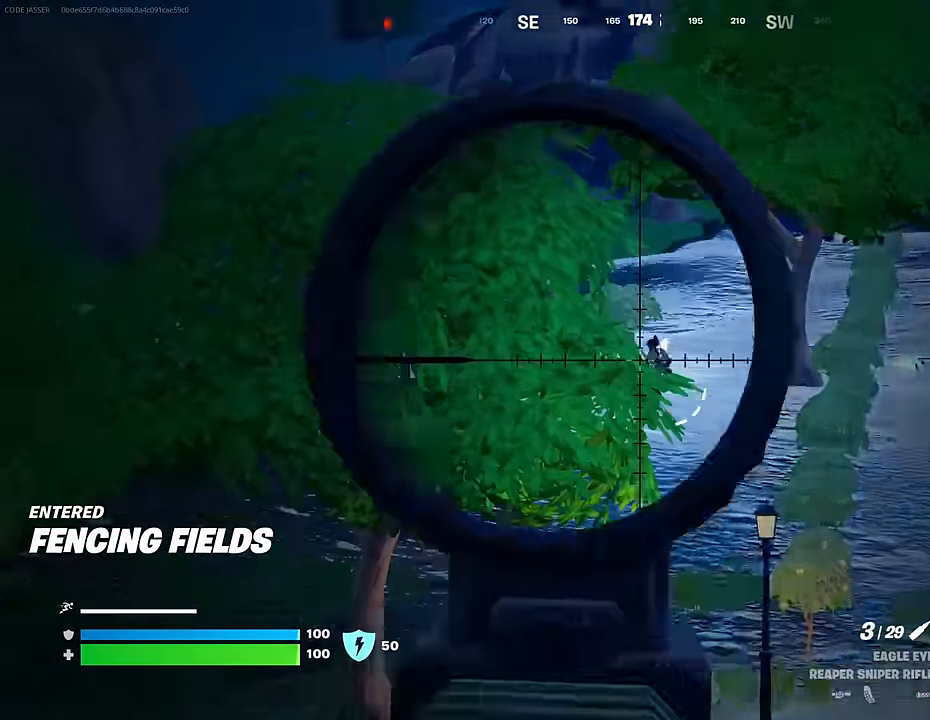
{"buttons": [], "left_stick": "up-right", "right_stick": "down-left", "events": [[34, "right_stick", "center"], [134, "right_stick", "up-left"], [267, "R2", "down"], [284, "L3", "down"], [300, "L2", "up"], [334, "right_stick", "right"], [367, "L3", "up"], [384, "R2", "up"], [434, "right_stick", "down"], [484, "right_stick", "down-left"]]}
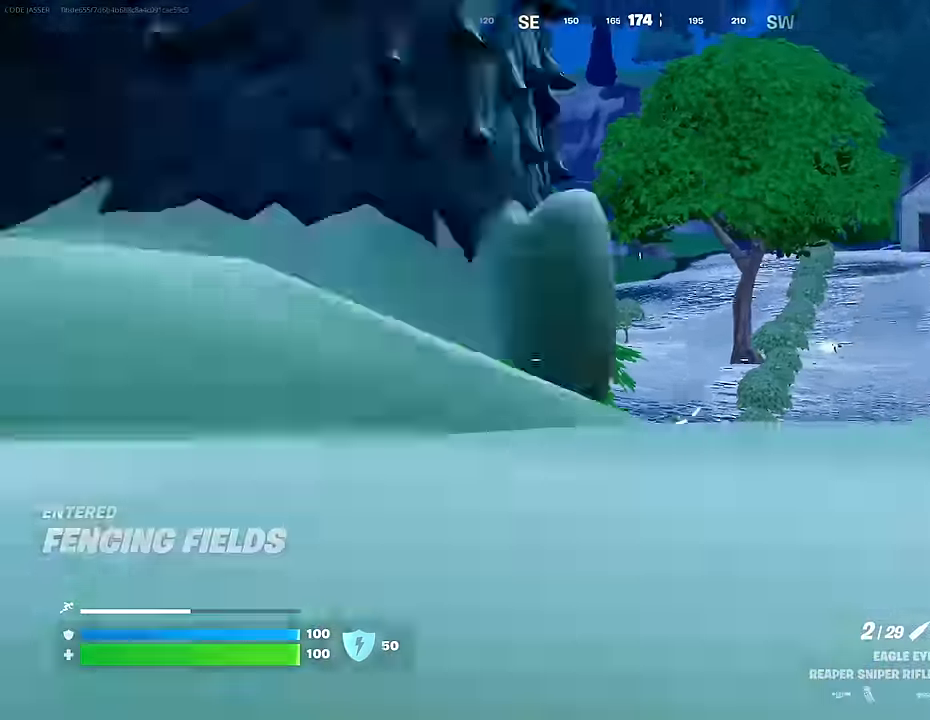
{"buttons": [], "left_stick": "up-left", "right_stick": "left", "events": [[267, "right_stick", "left"], [300, "left_stick", "up-left"]]}
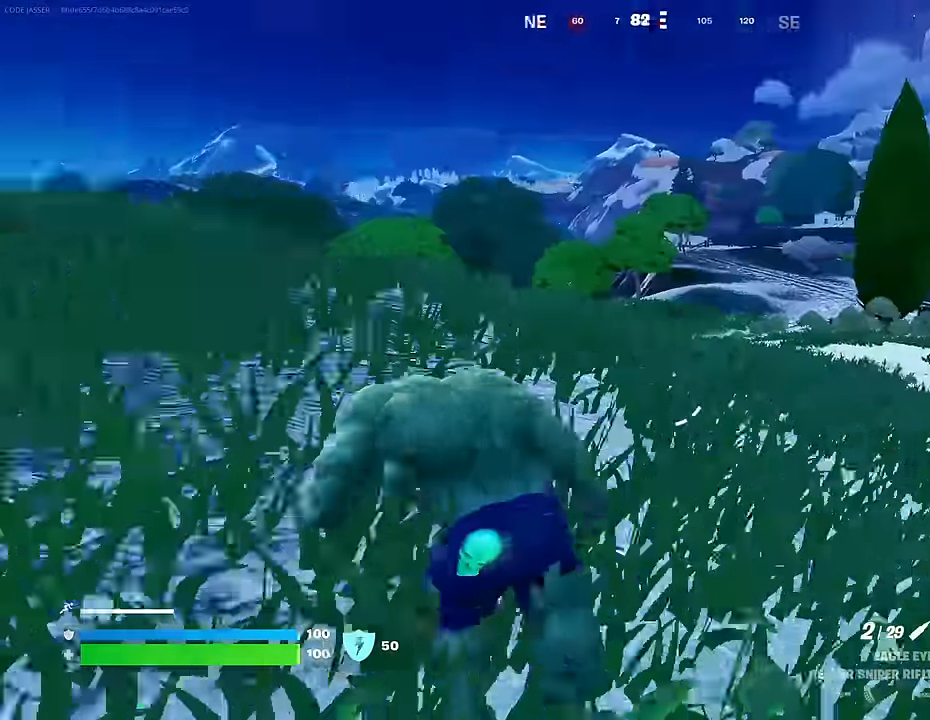
{"buttons": [], "left_stick": "up-left", "right_stick": "center", "events": [[67, "right_stick", "center"], [267, "CROSS", "down"], [334, "CROSS", "up"]]}
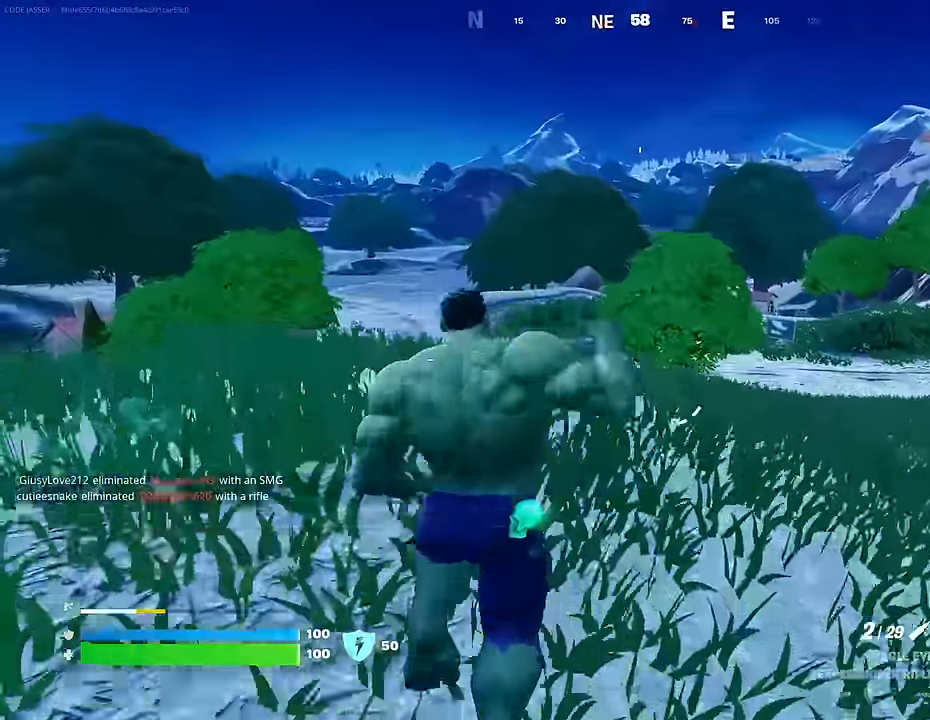
{"buttons": [], "left_stick": "up-left", "right_stick": "center", "events": [[217, "right_stick", "right"], [400, "right_stick", "center"]]}
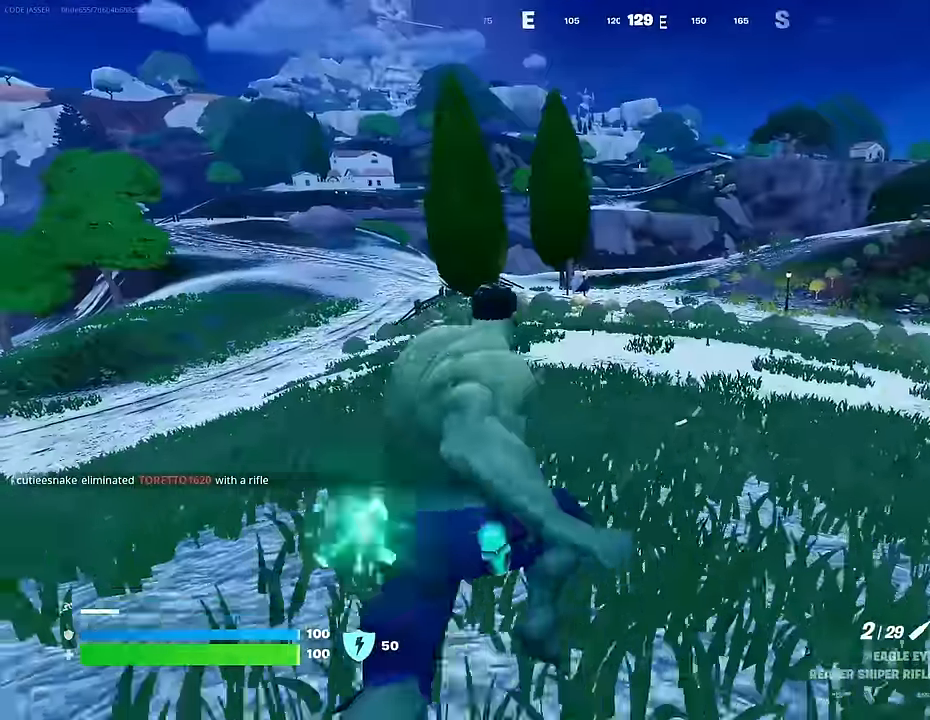
{"buttons": [], "left_stick": "up-left", "right_stick": "center", "events": [[200, "right_stick", "right"], [334, "right_stick", "center"]]}
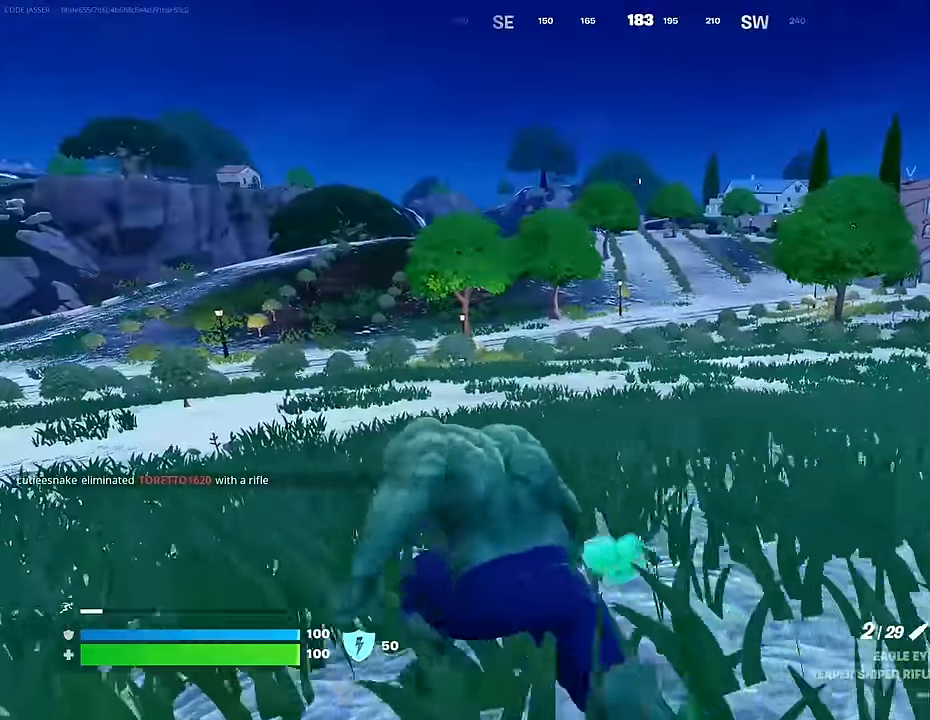
{"buttons": [], "left_stick": "up-left", "right_stick": "center", "events": []}
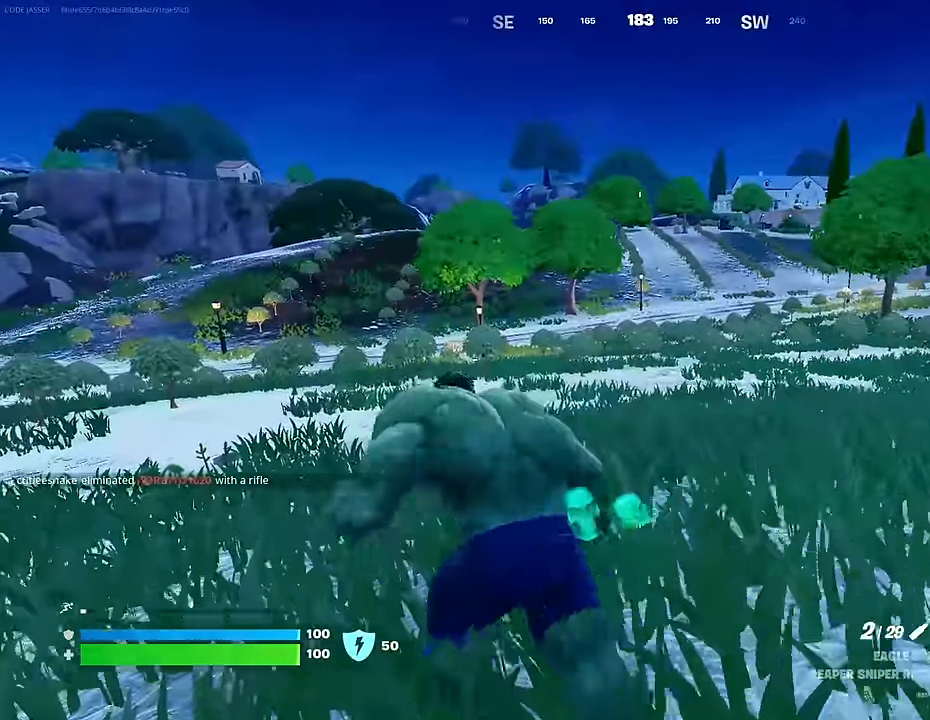
{"buttons": ["CROSS"], "left_stick": "up-left", "right_stick": "center", "events": [[50, "right_stick", "left"], [184, "right_stick", "center"], [334, "CROSS", "down"], [417, "CROSS", "up"], [484, "CROSS", "down"]]}
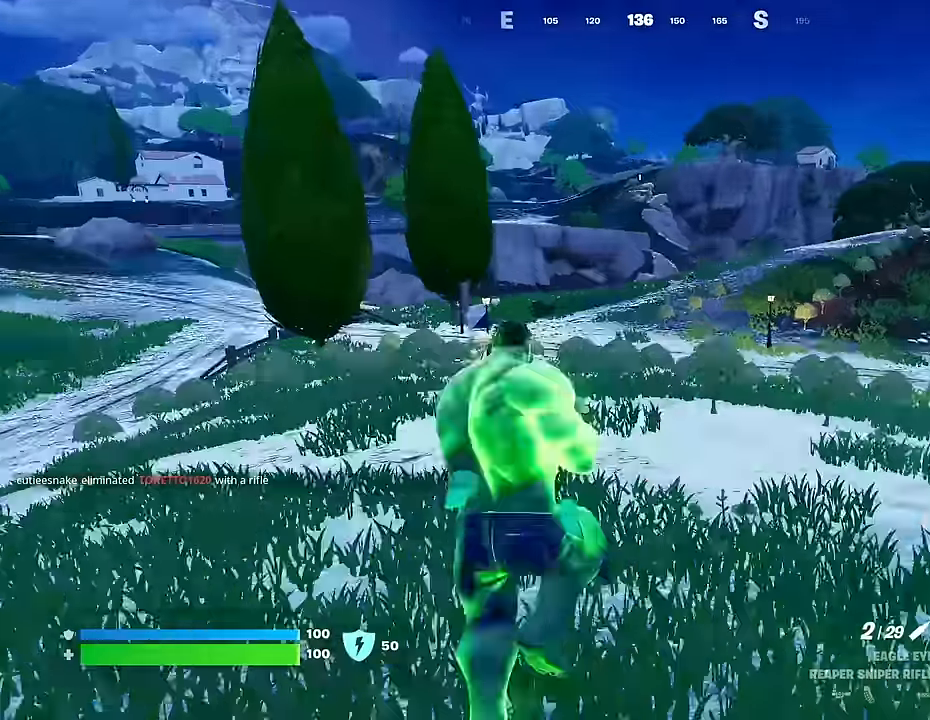
{"buttons": [], "left_stick": "up-left", "right_stick": "center", "events": [[50, "CROSS", "up"], [167, "right_stick", "right"], [300, "right_stick", "center"]]}
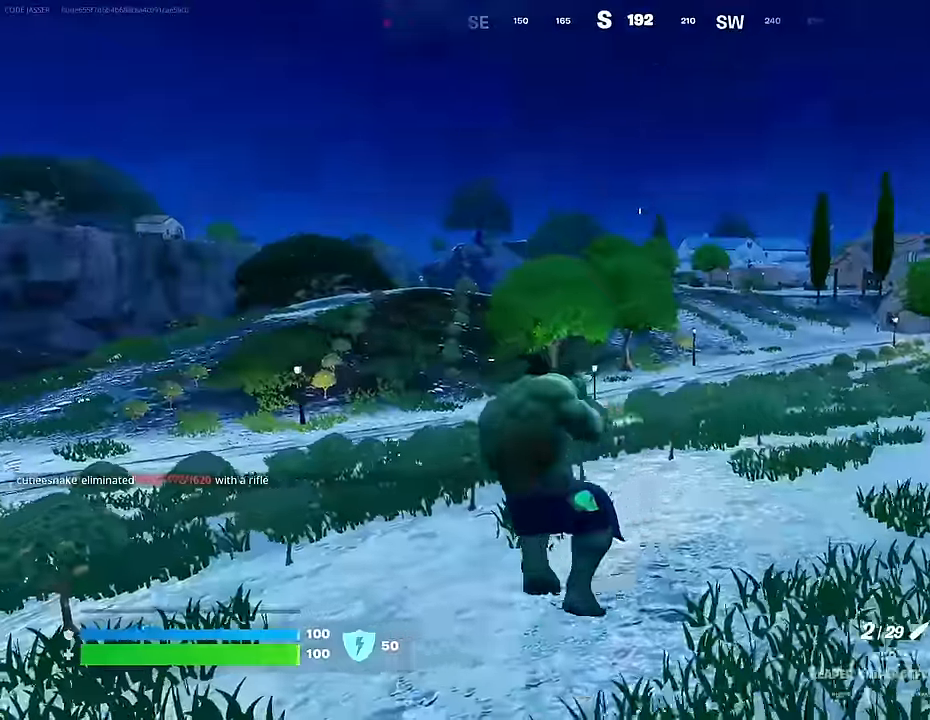
{"buttons": [], "left_stick": "up-left", "right_stick": "center", "events": [[317, "right_stick", "up-left"], [400, "right_stick", "center"]]}
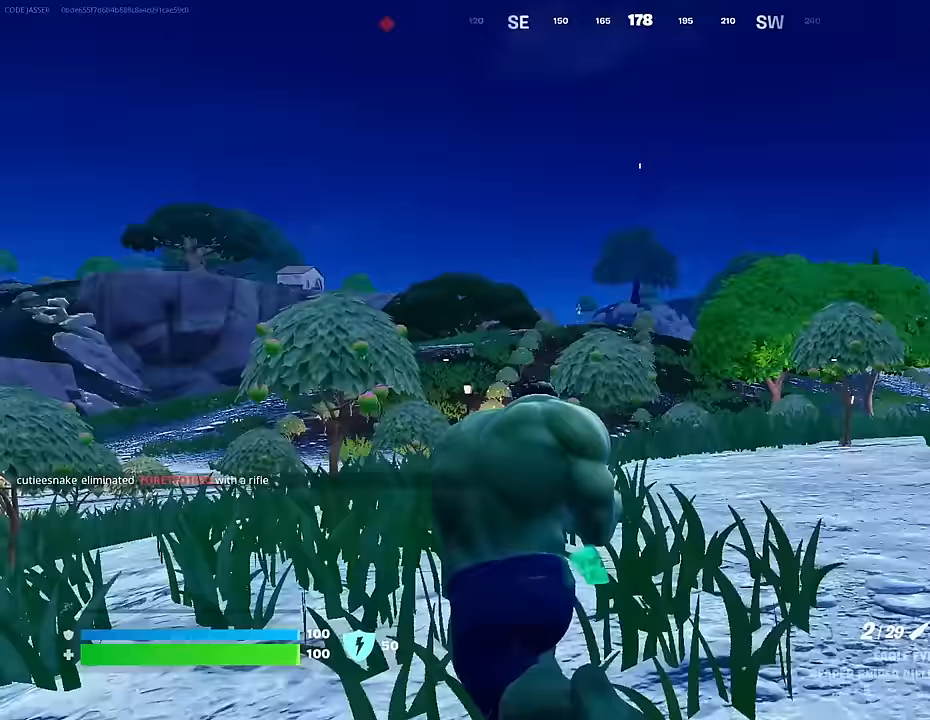
{"buttons": ["L2"], "left_stick": "up-right", "right_stick": "center", "events": [[117, "left_stick", "up-right"], [467, "L2", "down"]]}
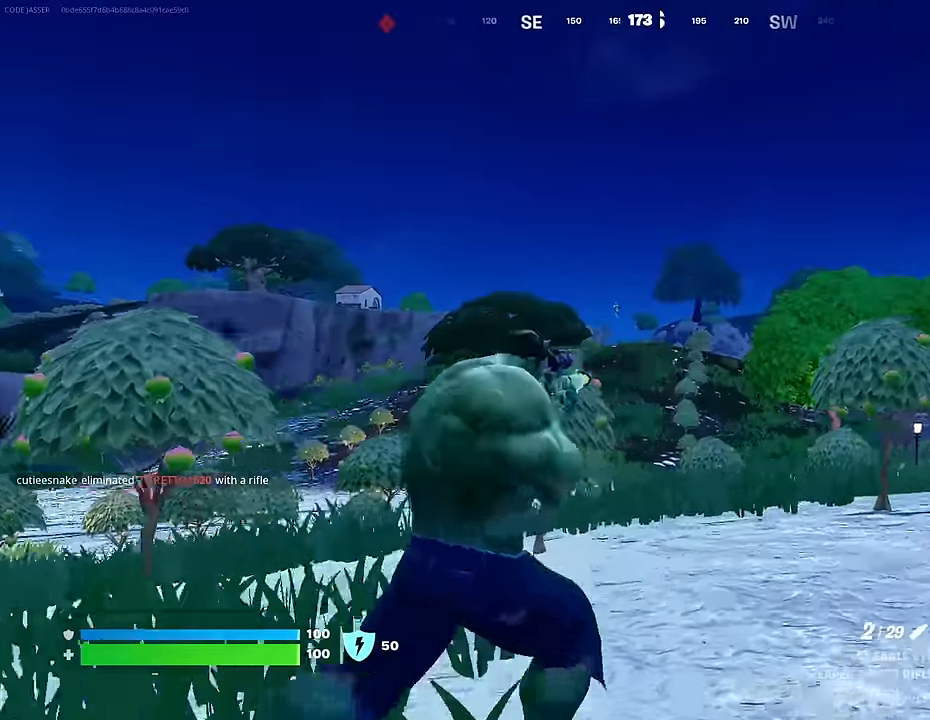
{"buttons": ["L2"], "left_stick": "up-right", "right_stick": "down-right", "events": [[83, "right_stick", "up-left"], [217, "right_stick", "center"], [267, "right_stick", "right"], [433, "right_stick", "down-right"]]}
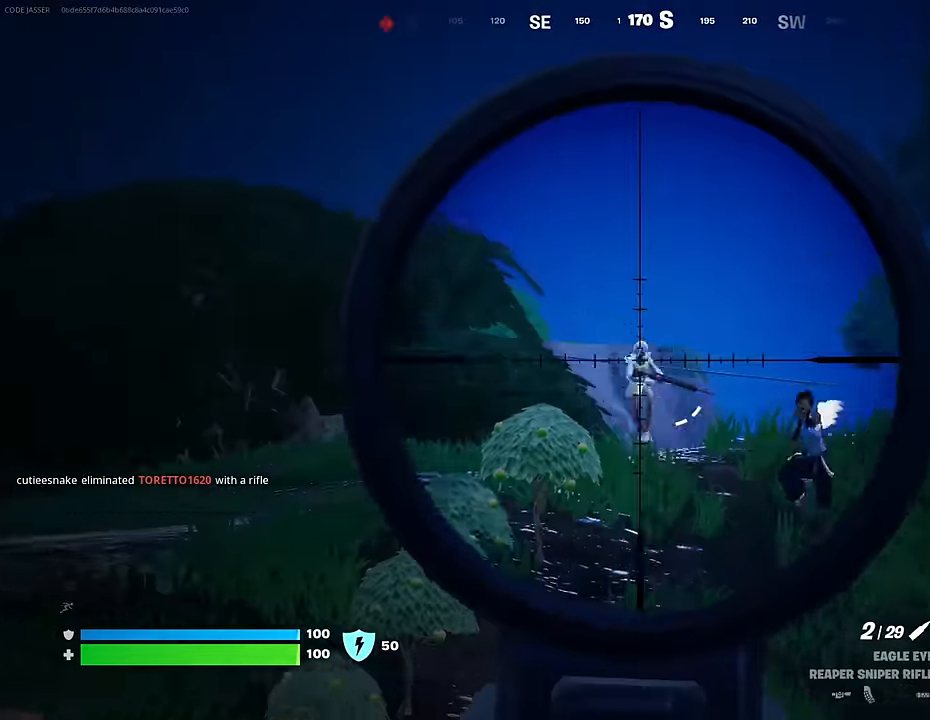
{"buttons": ["L2"], "left_stick": "up-left", "right_stick": "left", "events": [[100, "right_stick", "center"], [183, "right_stick", "up-left"], [267, "left_stick", "up-left"], [300, "right_stick", "left"]]}
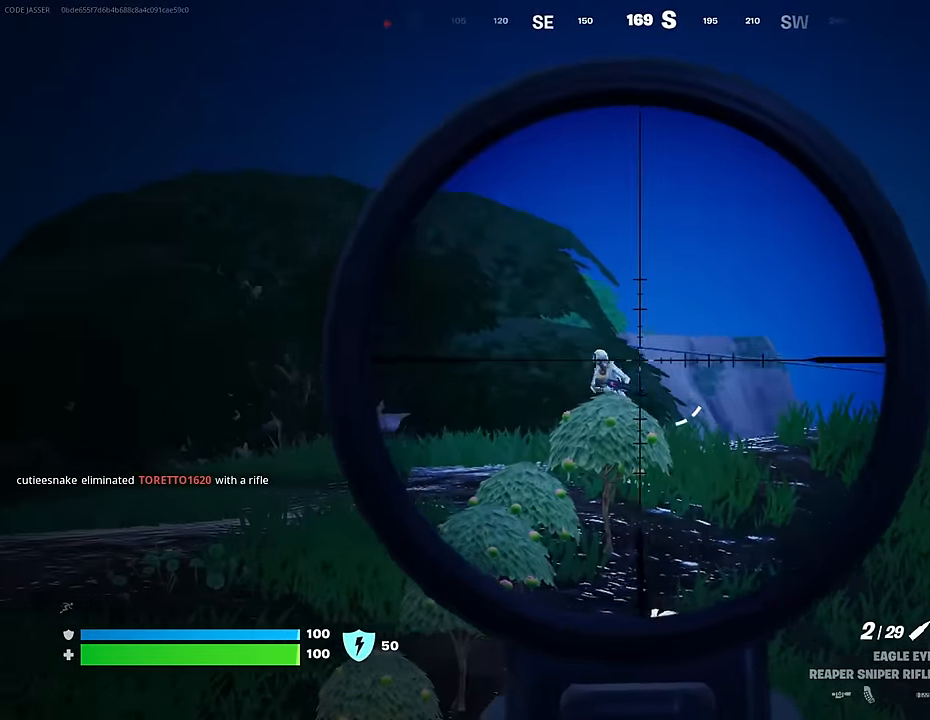
{"buttons": ["L3"], "left_stick": "up-right", "right_stick": "down-right", "events": [[167, "left_stick", "up-right"], [417, "R2", "down"], [483, "L2", "up"], [483, "L3", "down"], [500, "R2", "up"], [500, "right_stick", "down-right"]]}
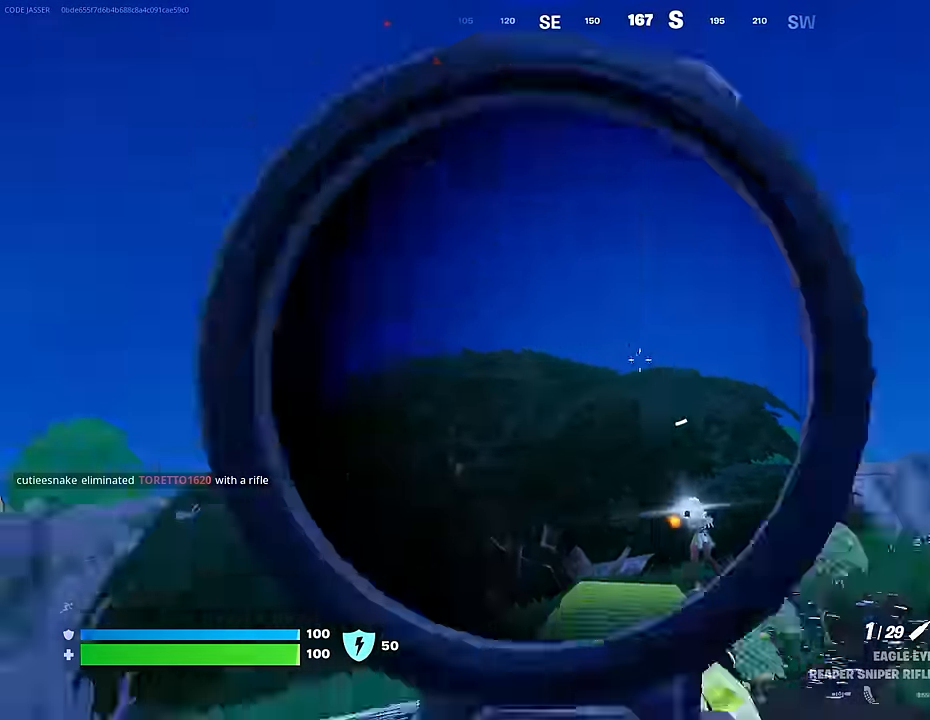
{"buttons": [], "left_stick": "up-right", "right_stick": "left", "events": [[33, "L3", "up"], [100, "left_stick", "right"], [217, "right_stick", "right"], [267, "left_stick", "up-right"], [467, "right_stick", "left"]]}